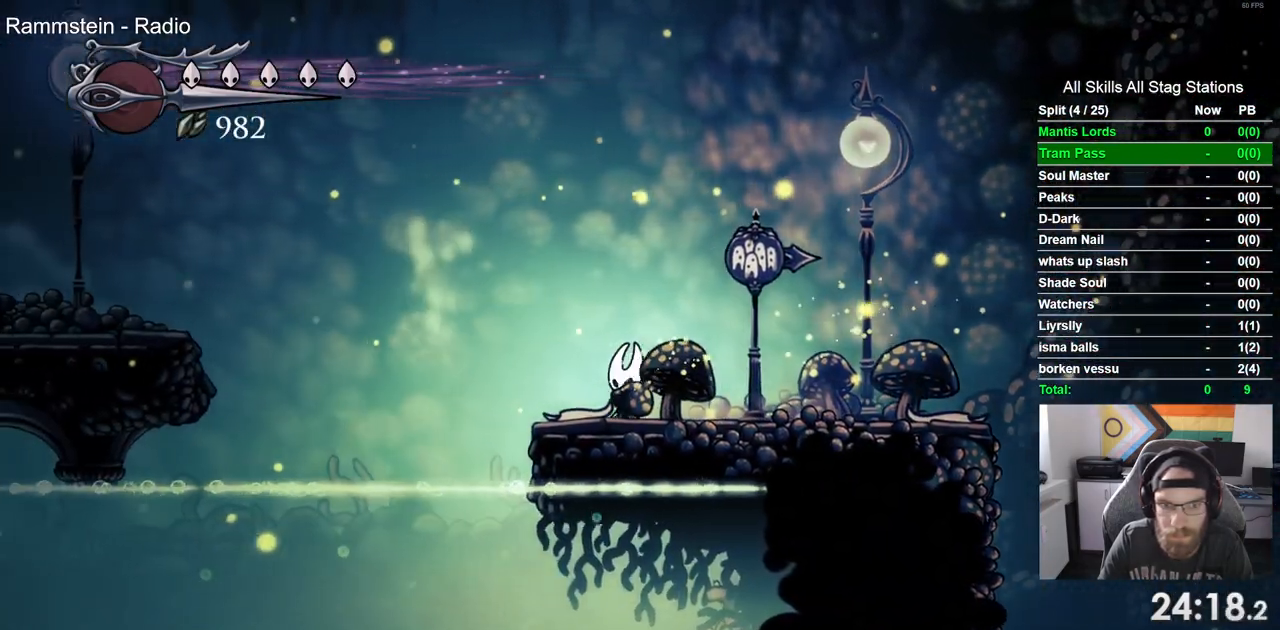
Gameplay with a controller (PlayStation layout); each line is a JSON object with the inputs held at the frame after it (dt_ms = milliseconds from this image to that frame). "events" lists button and stick changes between this image and that frame as [ms after this image, input, new state], when the widget could be followed in between. Not read: CROSS.
{"dt_ms": 500, "buttons": ["R1", "R2", "DPAD_LEFT"], "left_stick": "center", "right_stick": "center", "events": [[483, "R2", "down"], [500, "R1", "down"]]}
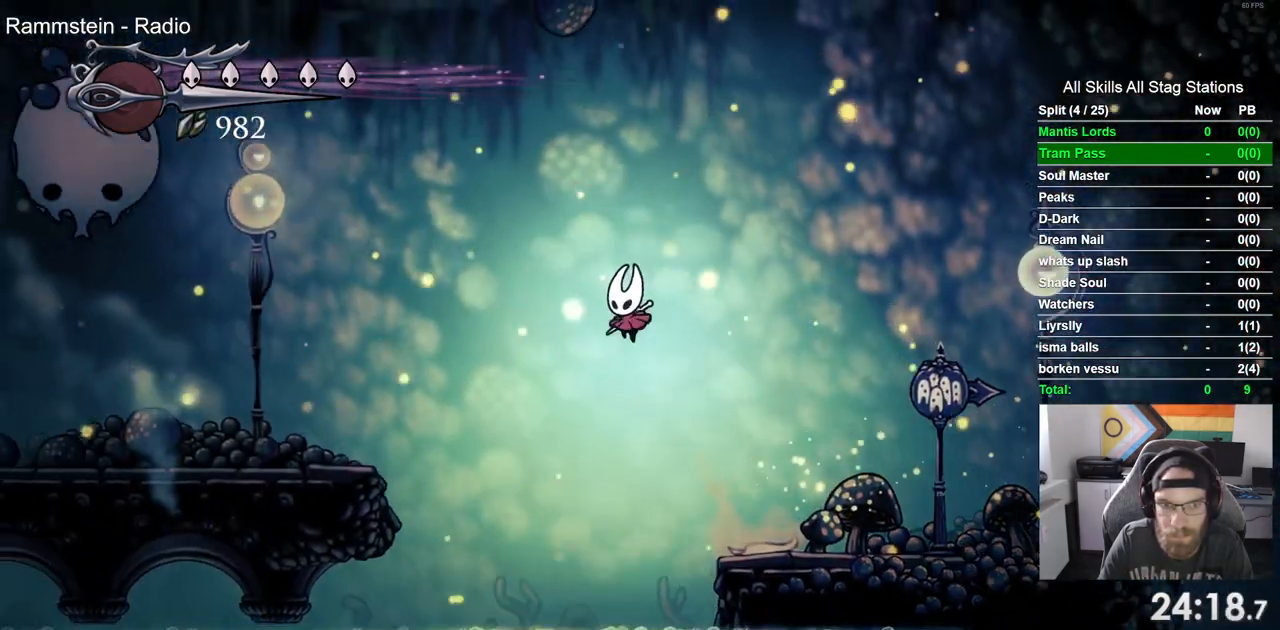
{"dt_ms": 500, "buttons": ["DPAD_LEFT"], "left_stick": "center", "right_stick": "center"}
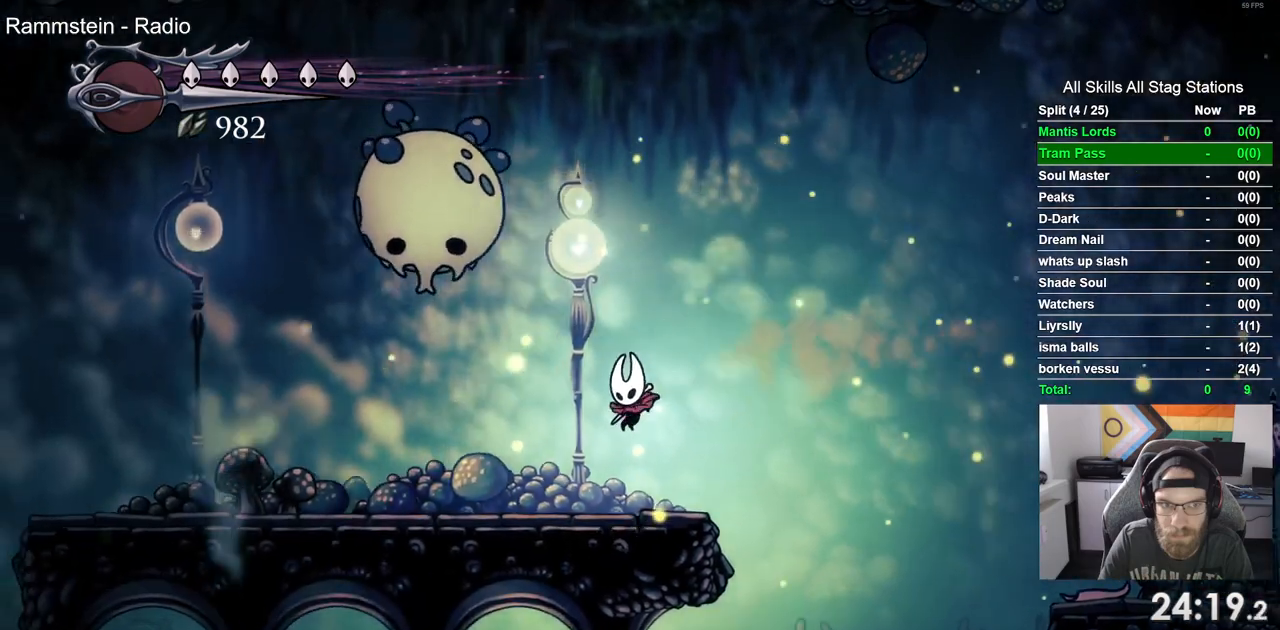
{"dt_ms": 500, "buttons": ["DPAD_LEFT"], "left_stick": "center", "right_stick": "center", "events": [[83, "R2", "down"], [117, "R1", "down"], [183, "R1", "up"], [233, "R1", "down"], [300, "R1", "up"], [333, "R2", "up"]]}
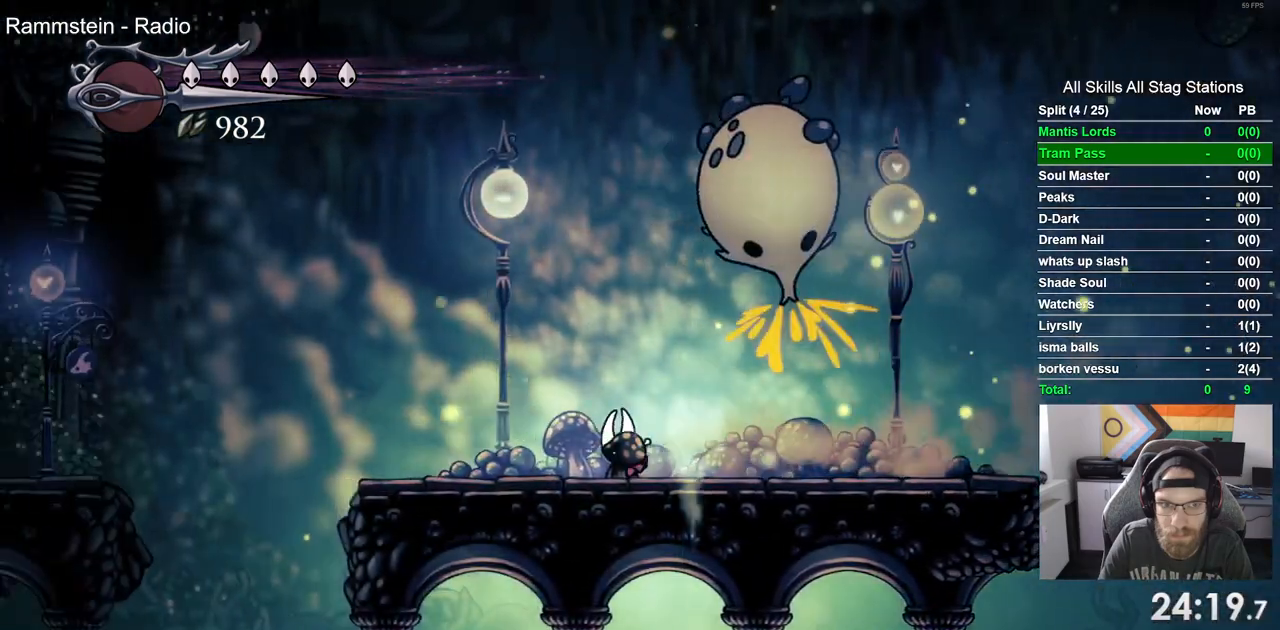
{"dt_ms": 500, "buttons": ["DPAD_LEFT"], "left_stick": "center", "right_stick": "center", "events": []}
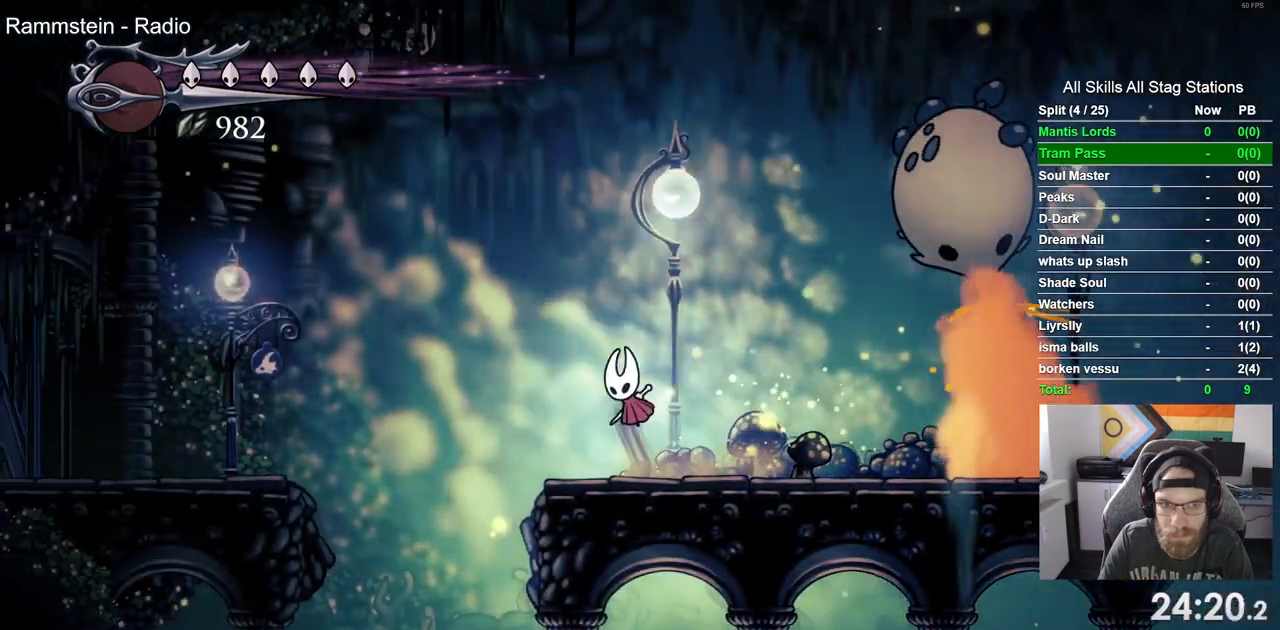
{"dt_ms": 500, "buttons": ["DPAD_LEFT"], "left_stick": "center", "right_stick": "center", "events": [[233, "R1", "down"], [233, "R2", "down"], [333, "R1", "up"], [483, "R2", "up"]]}
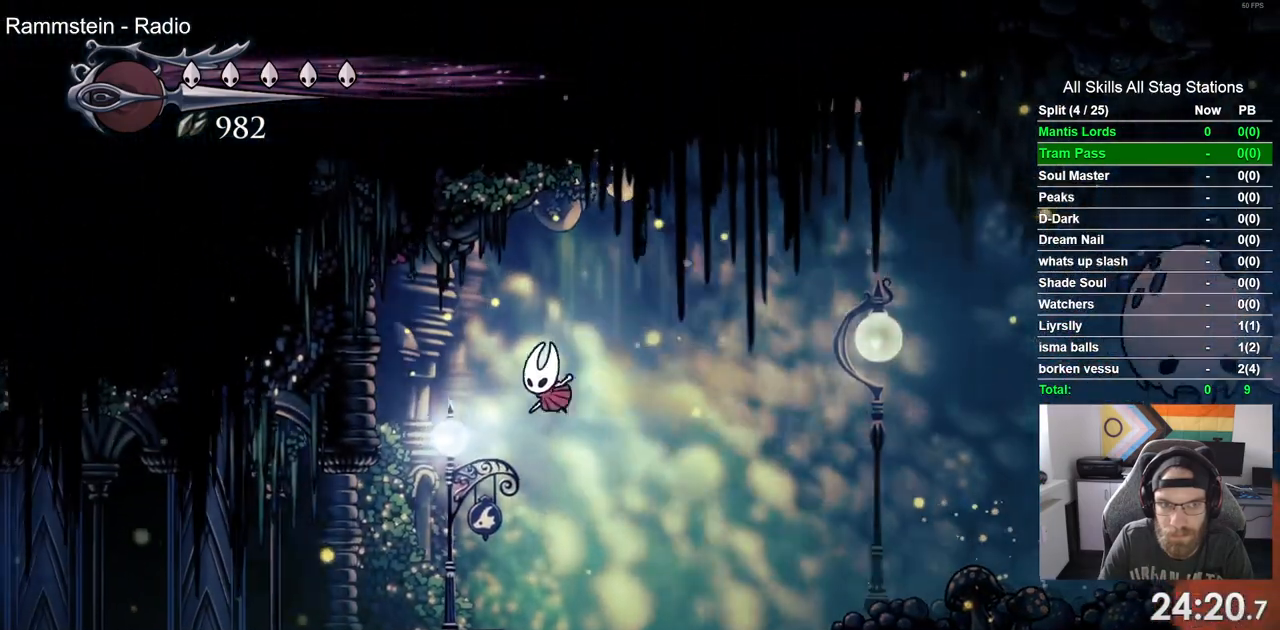
{"dt_ms": 500, "buttons": ["R2", "DPAD_LEFT"], "left_stick": "center", "right_stick": "center", "events": [[483, "R2", "down"]]}
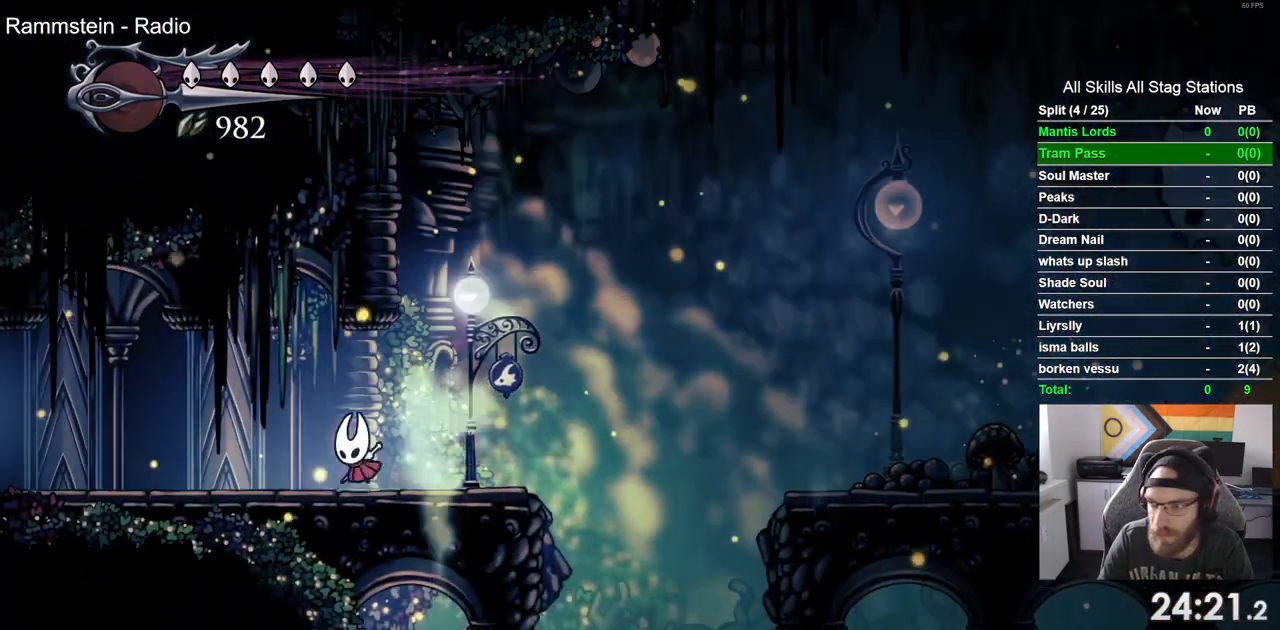
{"dt_ms": 500, "buttons": ["DPAD_LEFT"], "left_stick": "center", "right_stick": "center", "events": [[200, "R2", "up"]]}
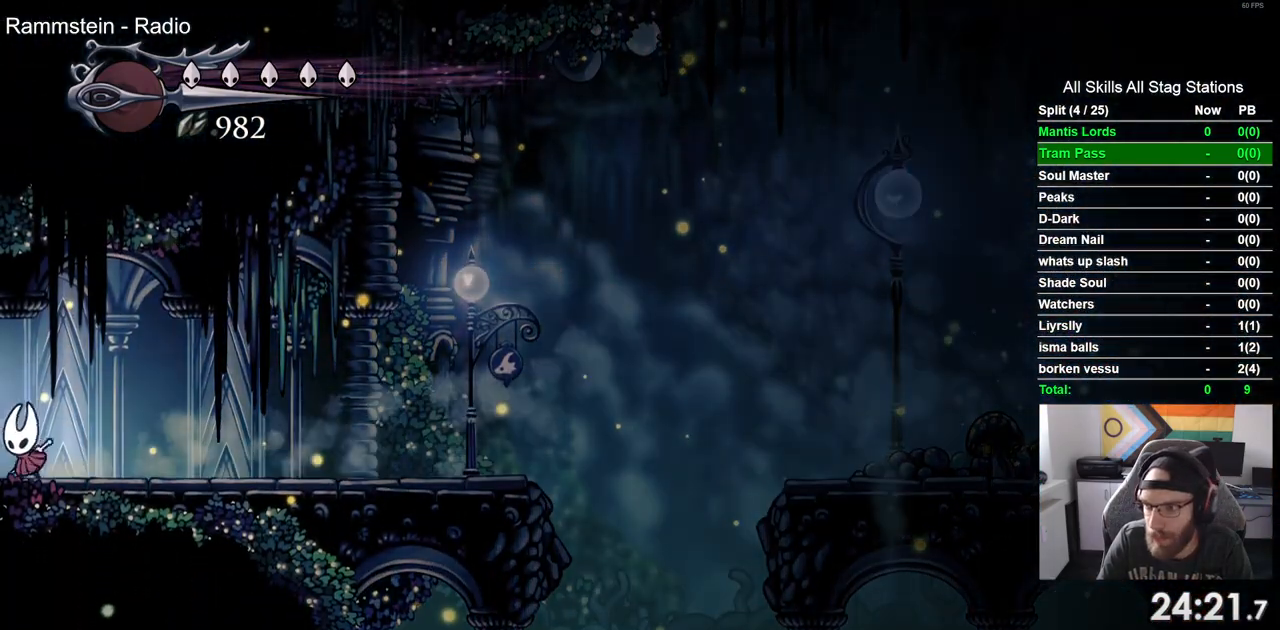
{"dt_ms": 500, "buttons": ["DPAD_LEFT"], "left_stick": "center", "right_stick": "center", "events": []}
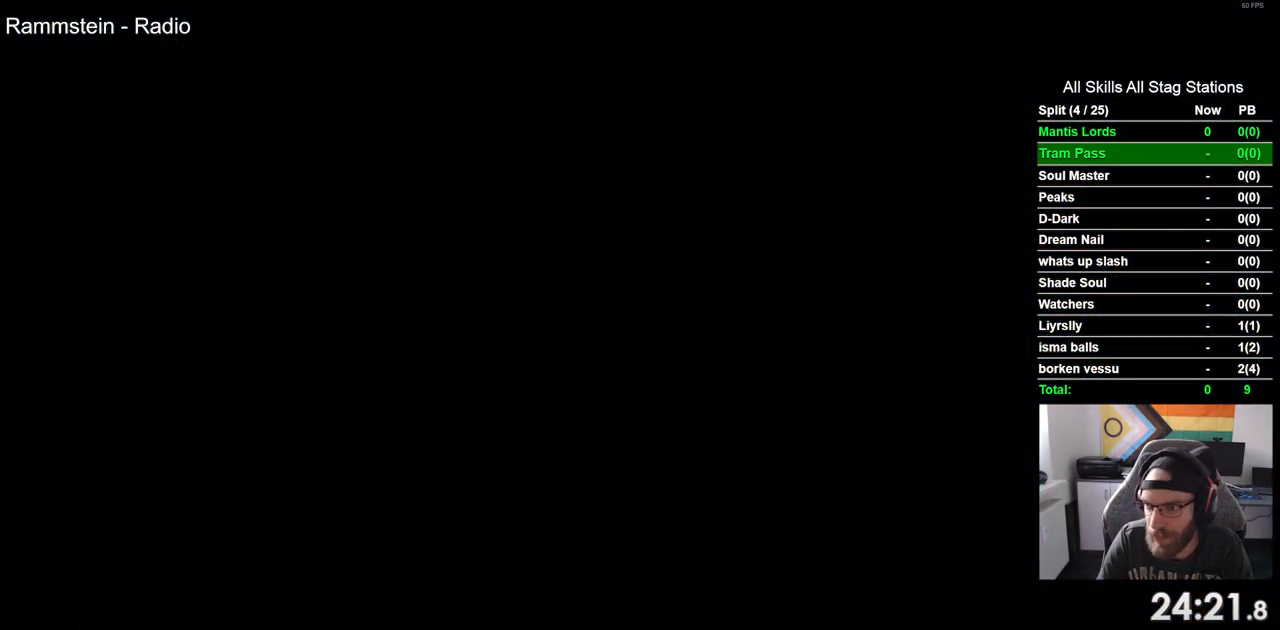
{"dt_ms": 500, "buttons": ["DPAD_LEFT"], "left_stick": "center", "right_stick": "center", "events": []}
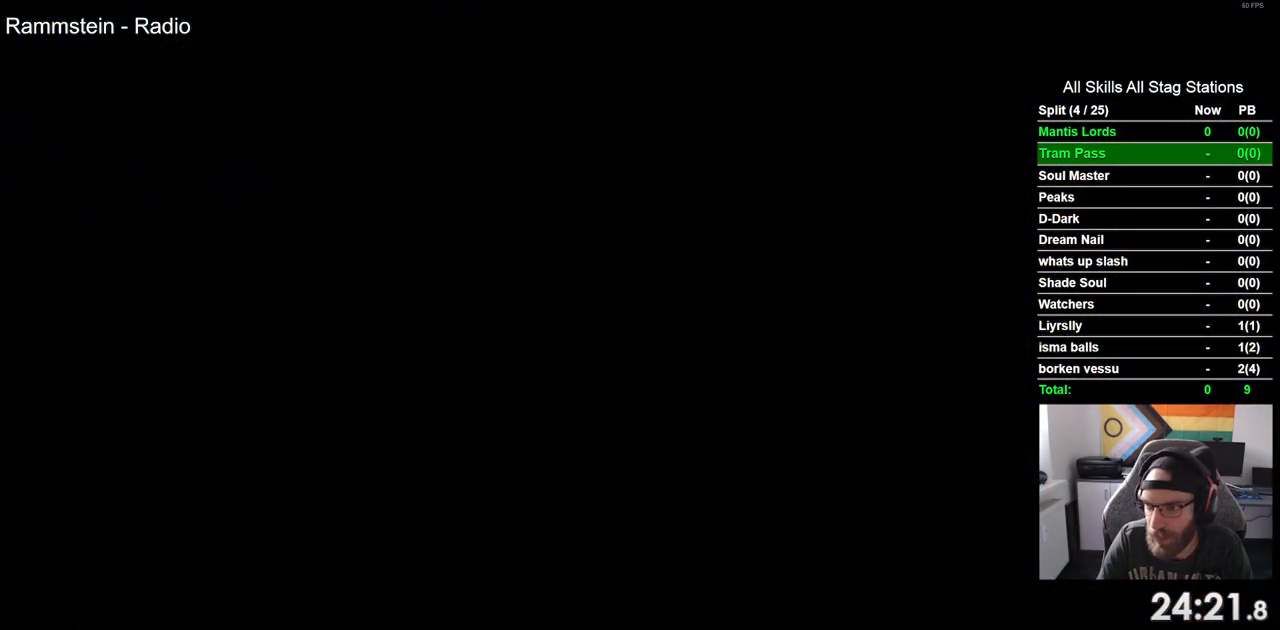
{"dt_ms": 500, "buttons": ["DPAD_LEFT"], "left_stick": "center", "right_stick": "center", "events": []}
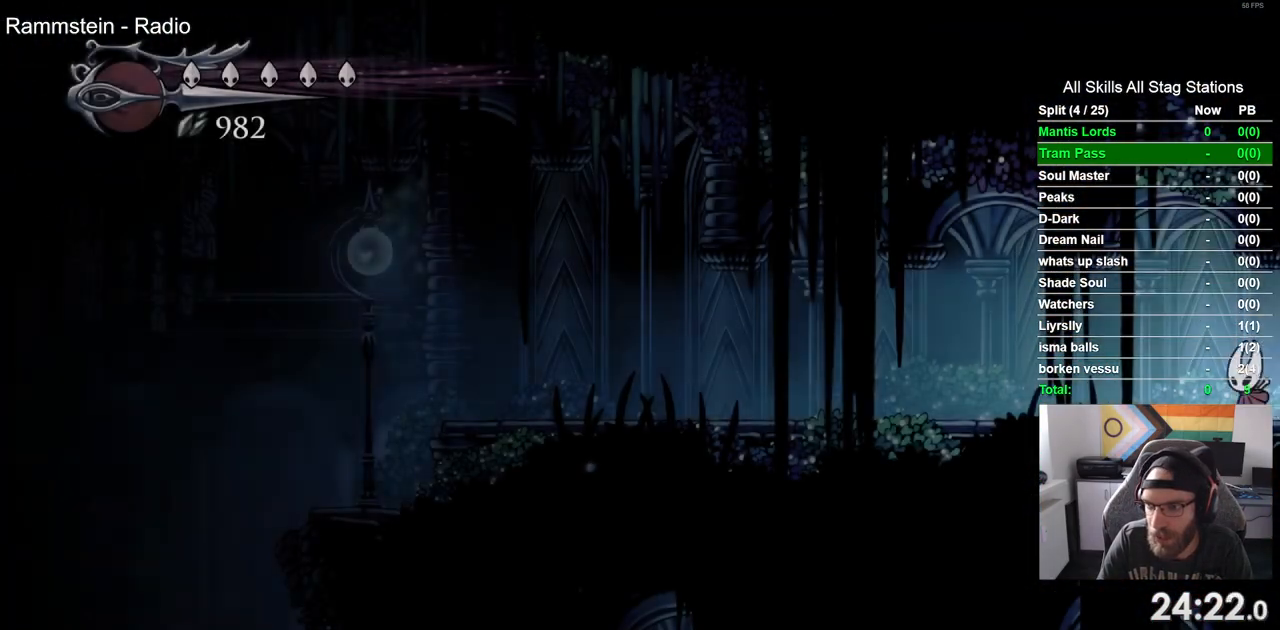
{"dt_ms": 500, "buttons": ["R2", "DPAD_LEFT"], "left_stick": "center", "right_stick": "center", "events": [[483, "R2", "down"]]}
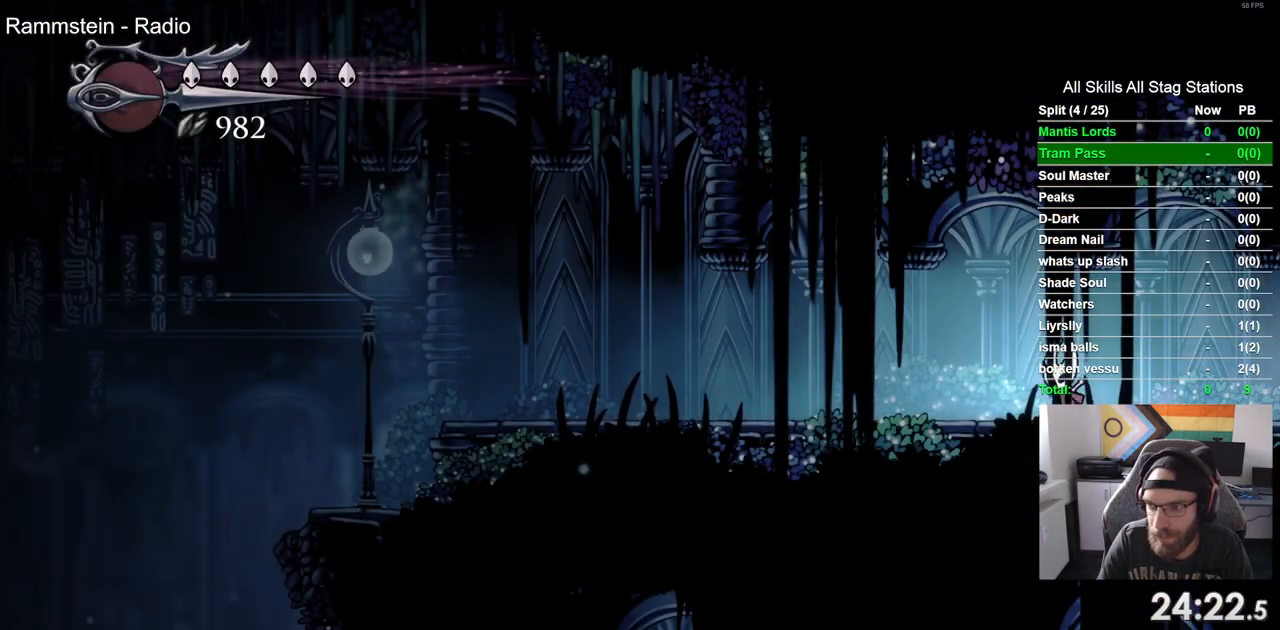
{"dt_ms": 500, "buttons": ["DPAD_LEFT"], "left_stick": "center", "right_stick": "center", "events": [[200, "R2", "up"]]}
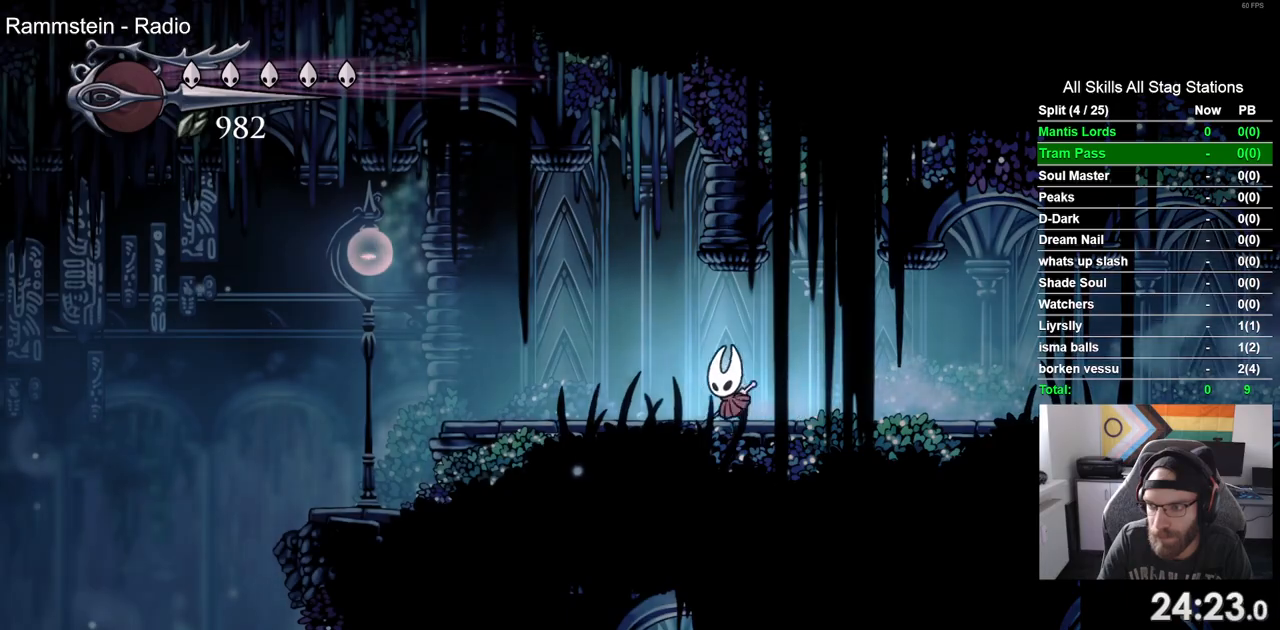
{"dt_ms": 500, "buttons": ["DPAD_LEFT"], "left_stick": "center", "right_stick": "center", "events": [[33, "R2", "down"], [50, "R1", "down"], [250, "R1", "up"], [250, "R2", "up"]]}
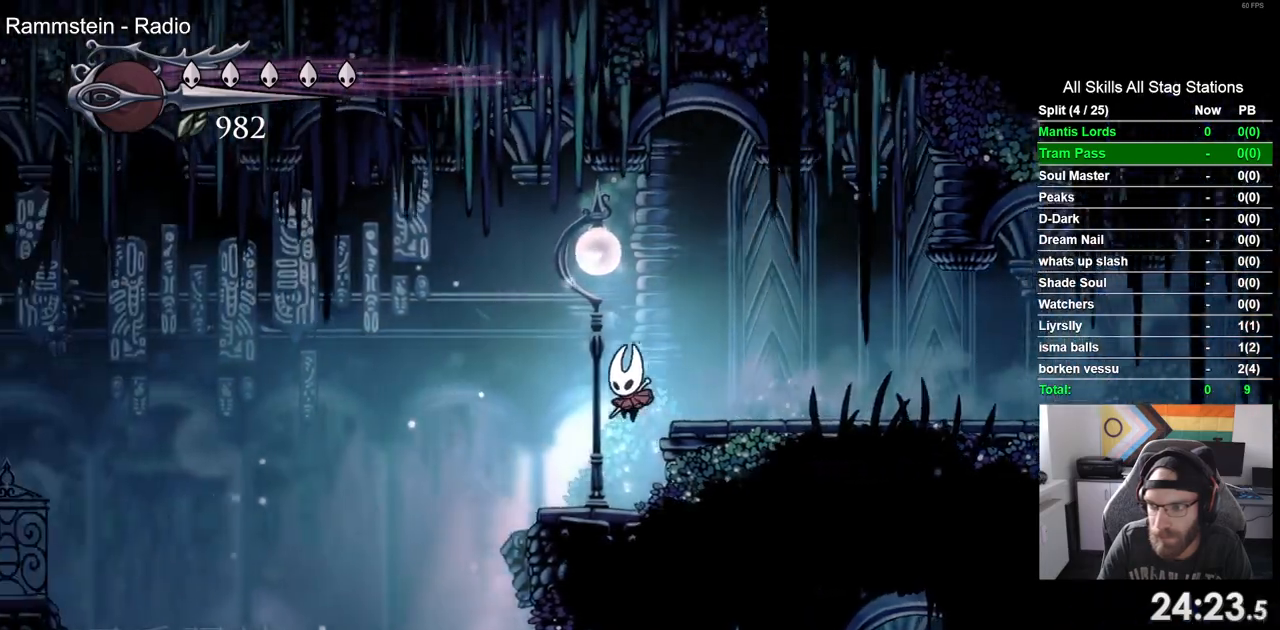
{"dt_ms": 500, "buttons": ["DPAD_LEFT"], "left_stick": "center", "right_stick": "center", "events": []}
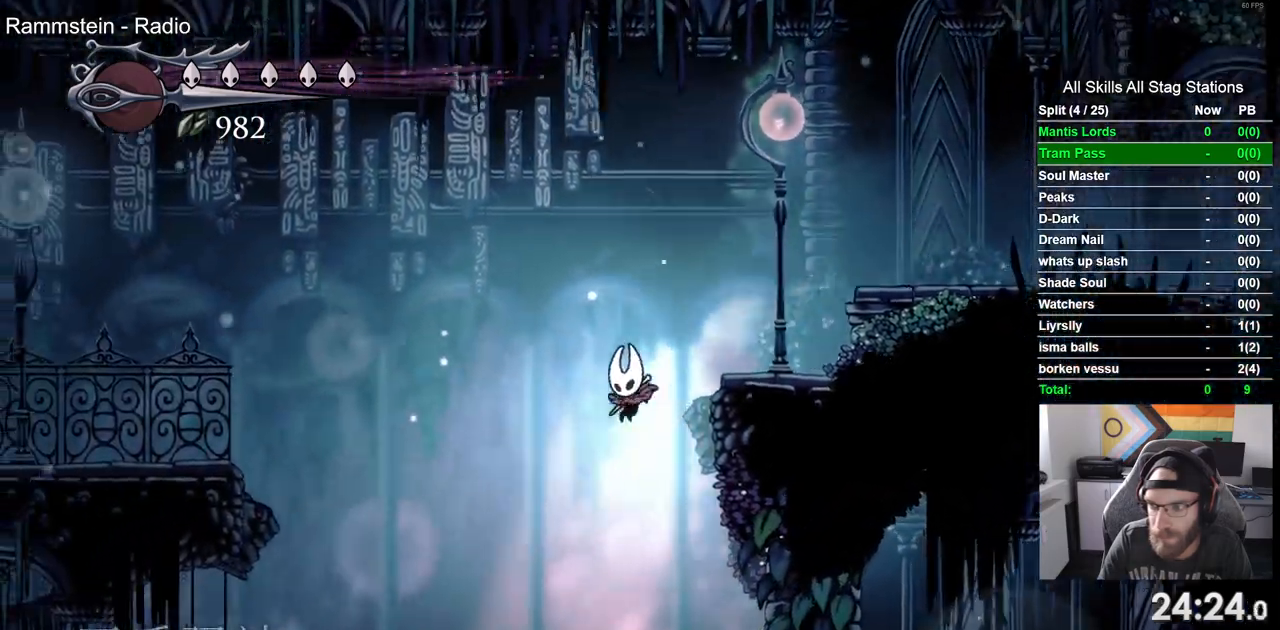
{"dt_ms": 500, "buttons": ["R2", "DPAD_LEFT"], "left_stick": "center", "right_stick": "center", "events": [[500, "R2", "down"]]}
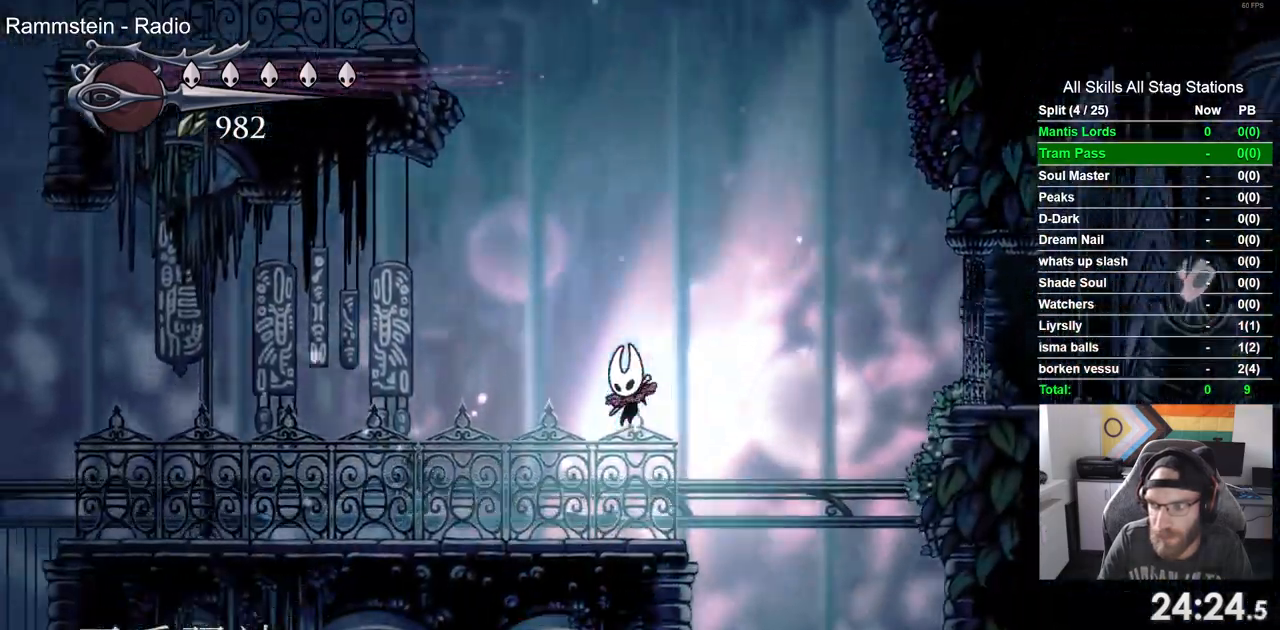
{"dt_ms": 500, "buttons": ["DPAD_LEFT"], "left_stick": "center", "right_stick": "center", "events": [[17, "R1", "down"], [233, "R1", "up"], [267, "R2", "up"]]}
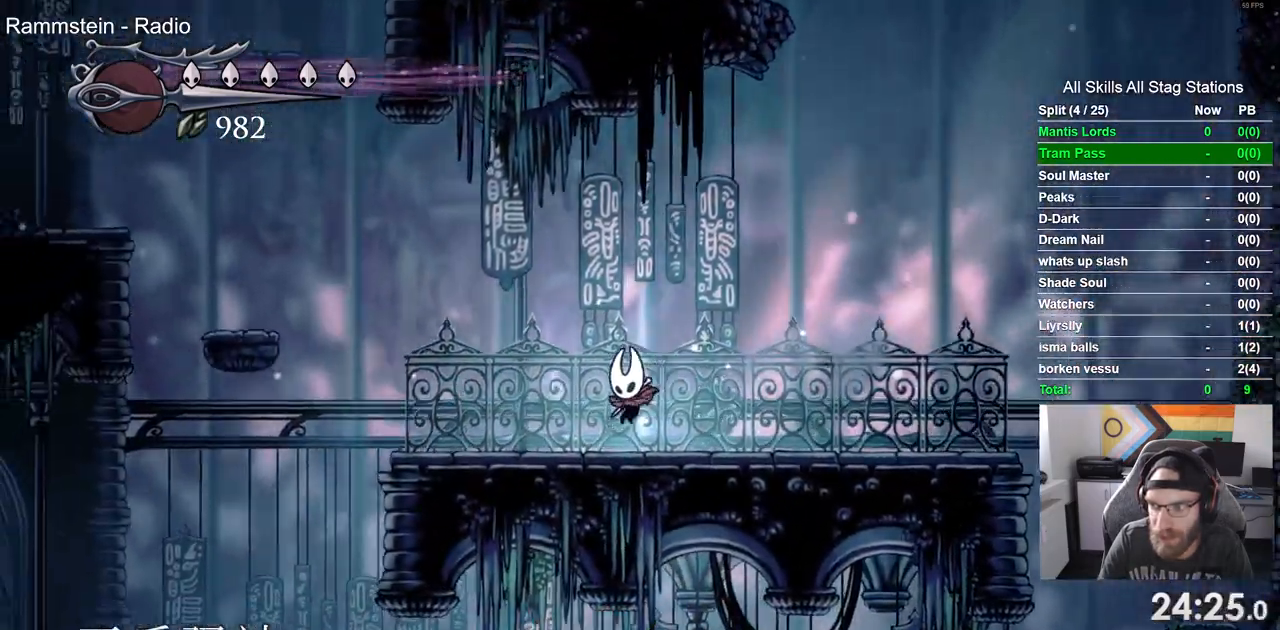
{"dt_ms": 500, "buttons": ["DPAD_LEFT"], "left_stick": "center", "right_stick": "center", "events": [[183, "R2", "down"], [200, "R1", "down"], [383, "R1", "up"], [400, "R2", "up"]]}
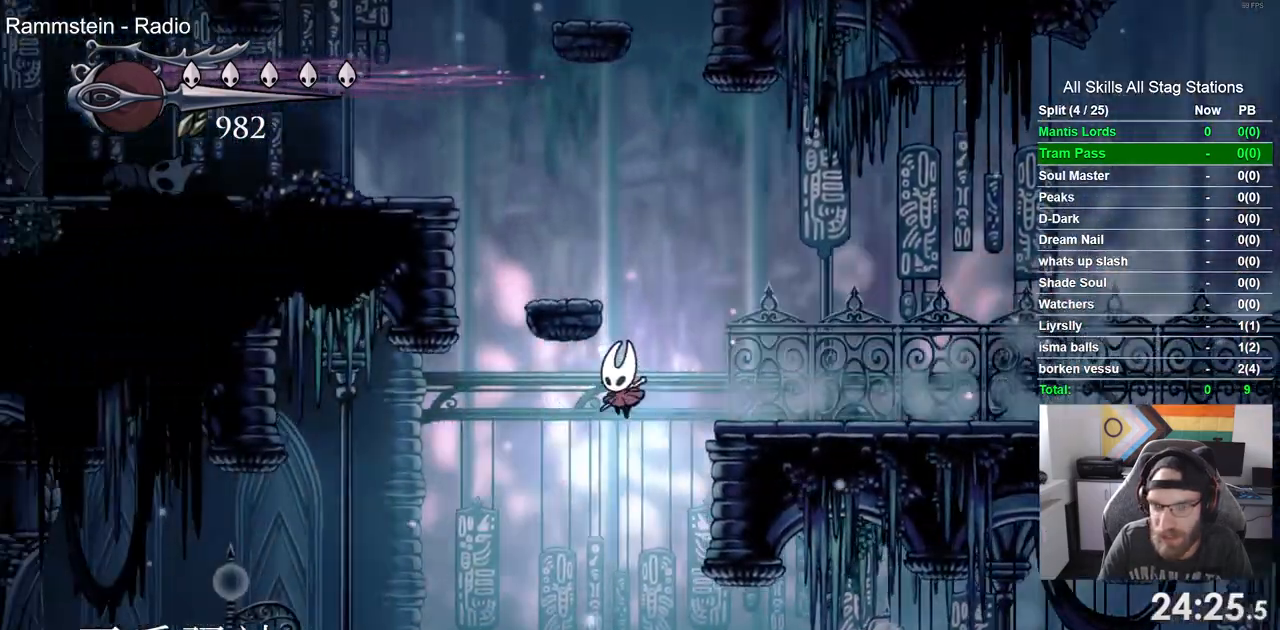
{"dt_ms": 1000, "buttons": ["DPAD_LEFT"], "left_stick": "center", "right_stick": "center"}
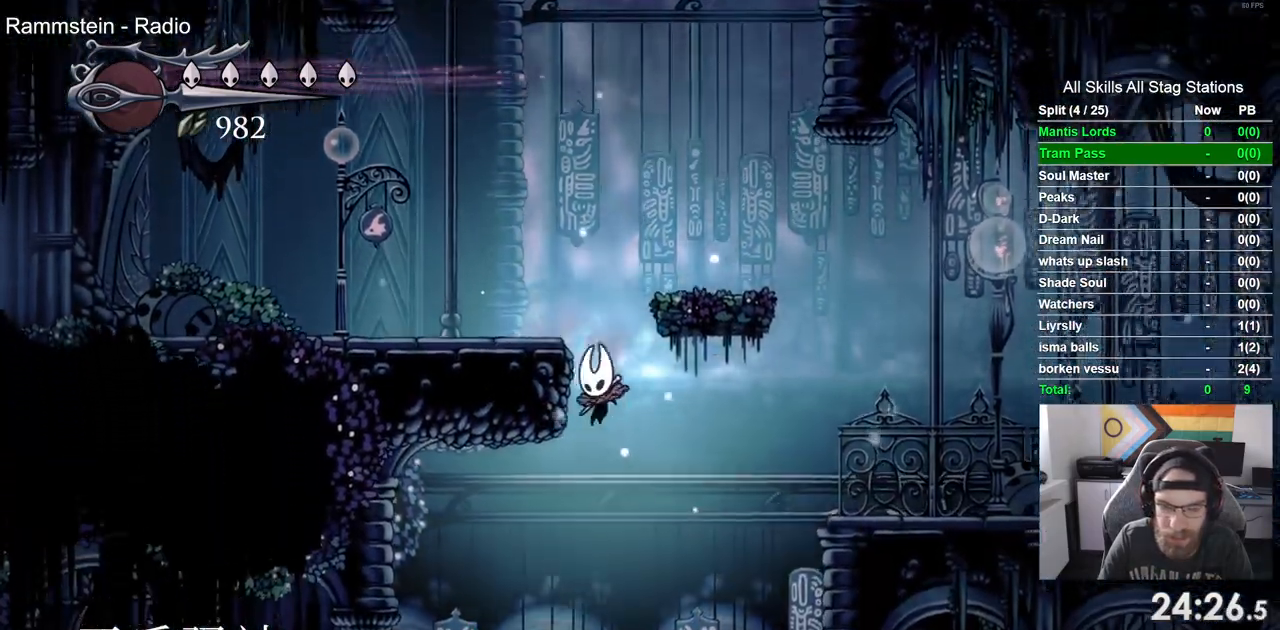
{"dt_ms": 1000, "buttons": ["DPAD_LEFT"], "left_stick": "center", "right_stick": "center"}
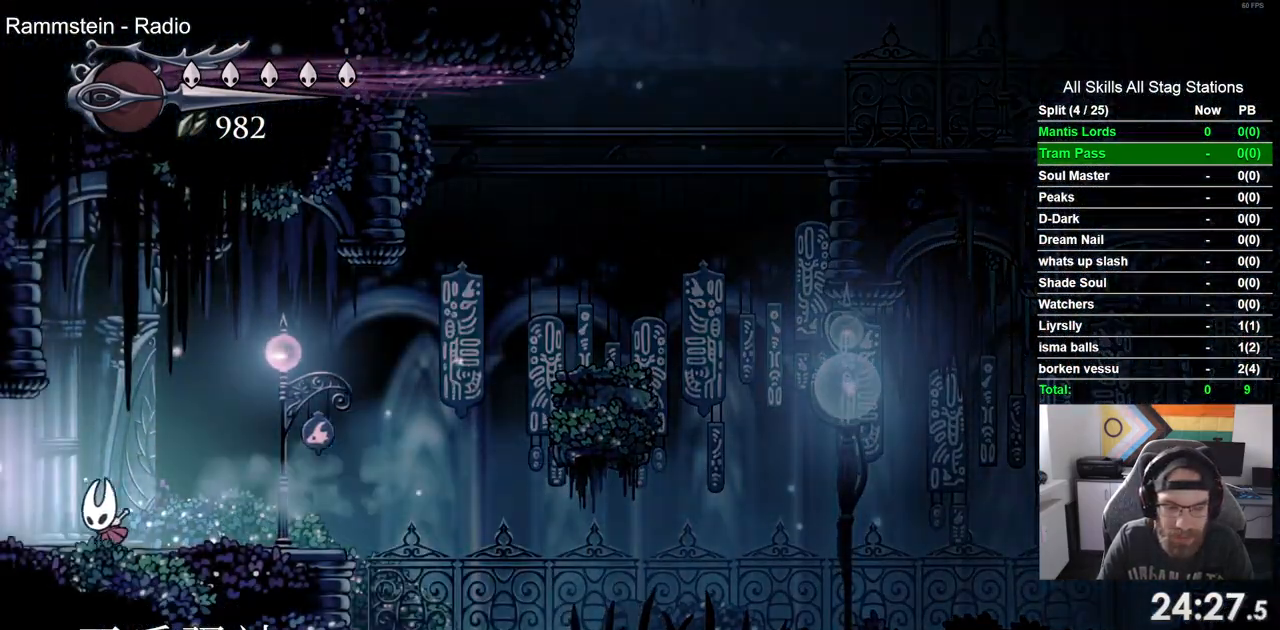
{"dt_ms": 500, "buttons": [], "left_stick": "center", "right_stick": "center", "events": [[33, "R1", "down"], [33, "R2", "down"], [250, "R1", "up"], [267, "R2", "up"], [500, "DPAD_LEFT", "up"]]}
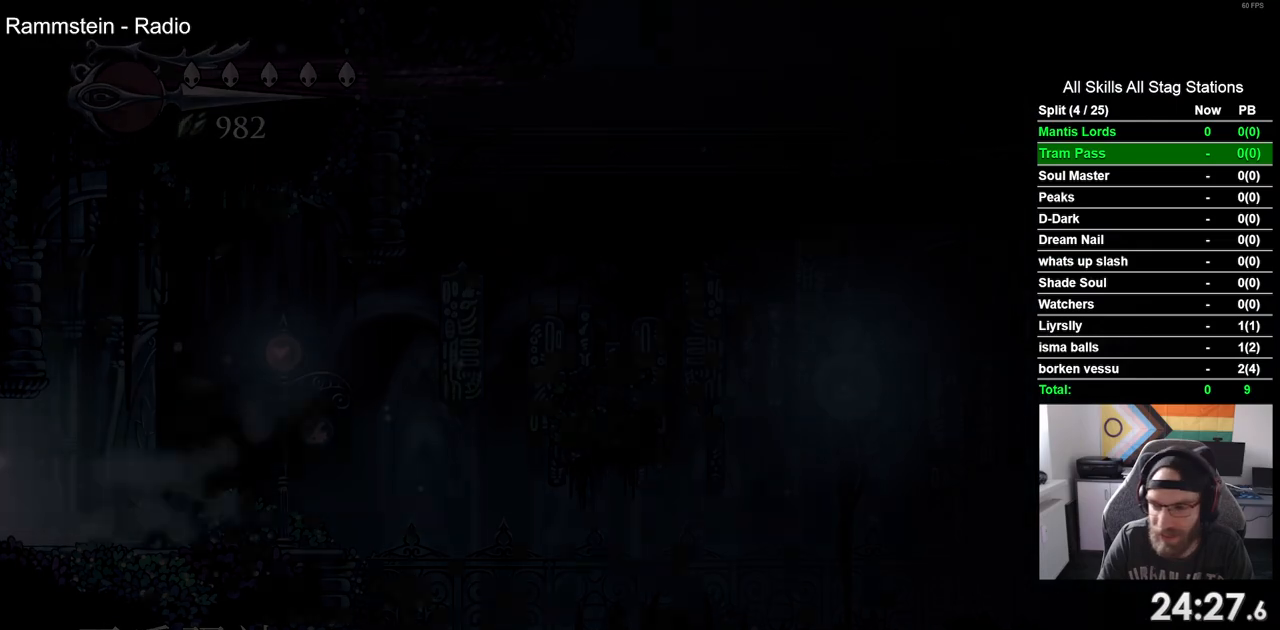
{"dt_ms": 500, "buttons": ["DPAD_LEFT"], "left_stick": "center", "right_stick": "center", "events": [[133, "DPAD_LEFT", "down"]]}
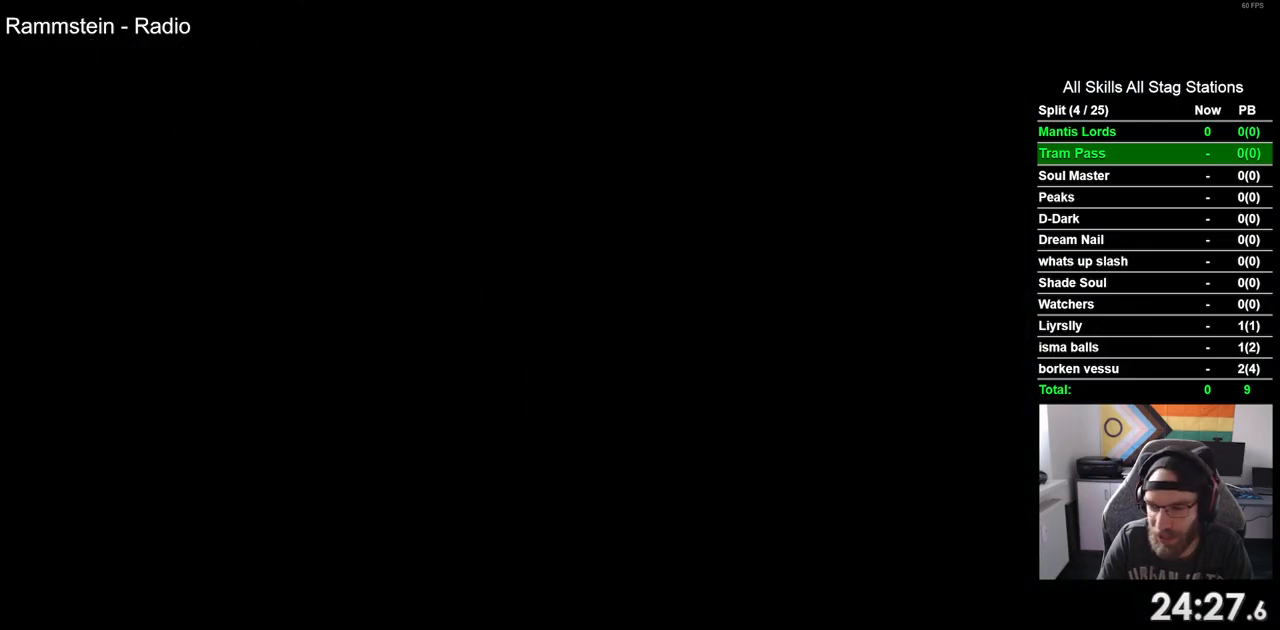
{"dt_ms": 500, "buttons": ["DPAD_LEFT"], "left_stick": "center", "right_stick": "center", "events": []}
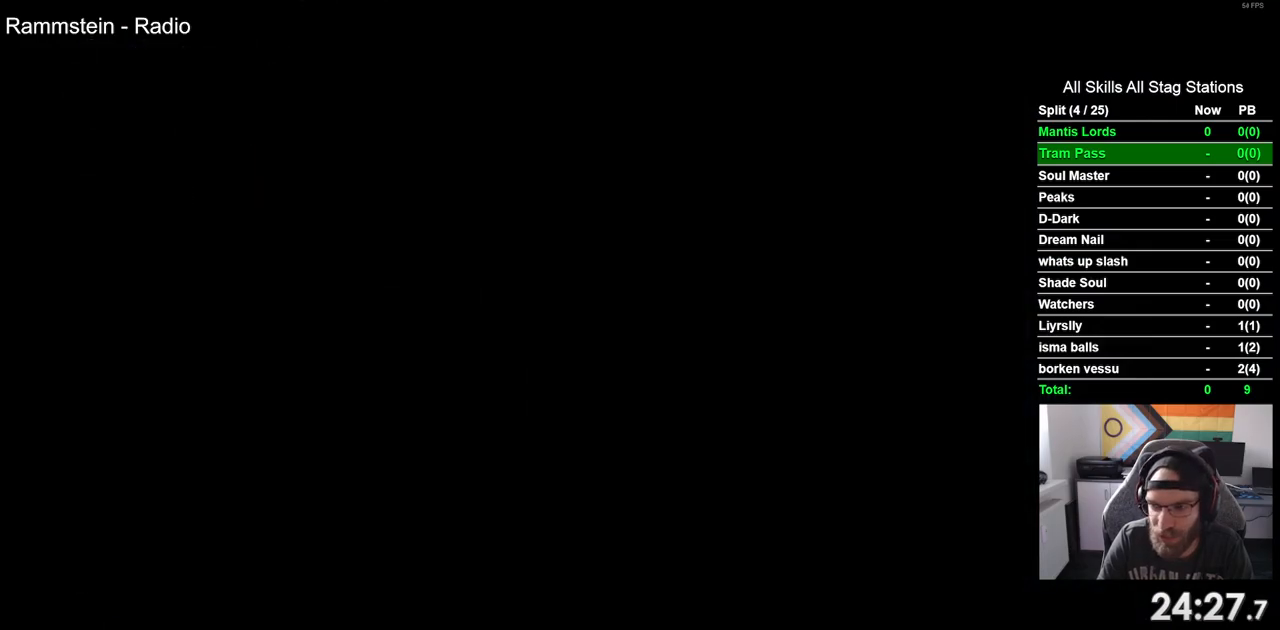
{"dt_ms": 500, "buttons": ["DPAD_LEFT"], "left_stick": "center", "right_stick": "center", "events": []}
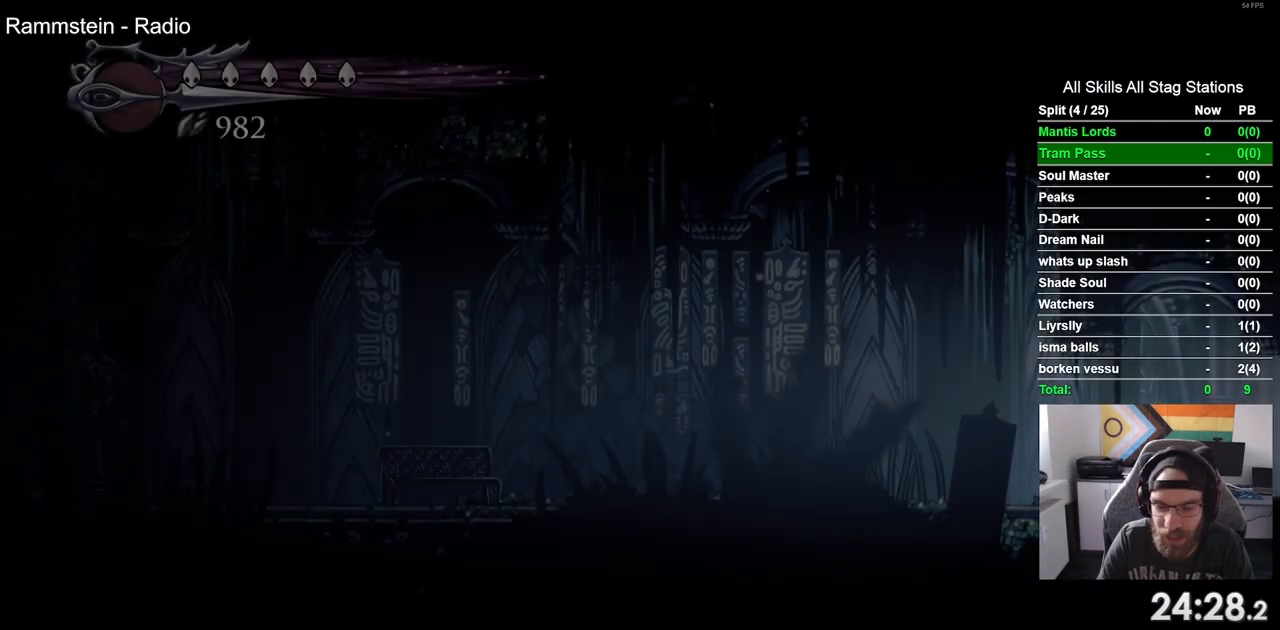
{"dt_ms": 500, "buttons": ["DPAD_LEFT"], "left_stick": "center", "right_stick": "center", "events": [[150, "R2", "down"], [367, "R2", "up"]]}
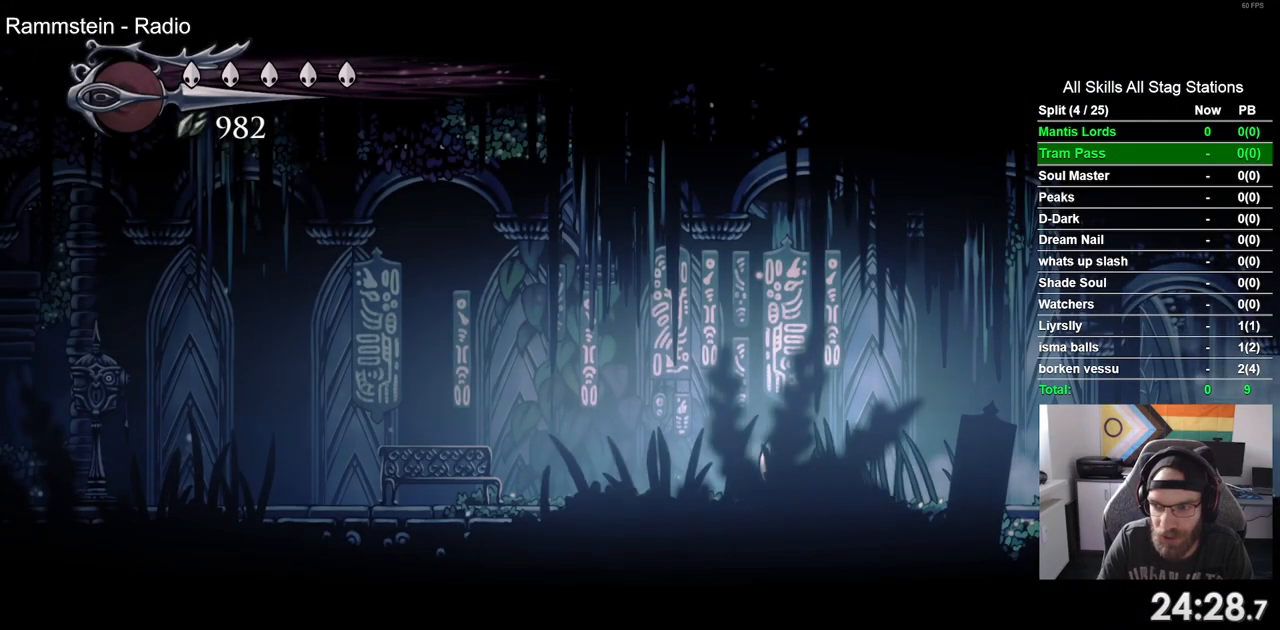
{"dt_ms": 500, "buttons": ["DPAD_LEFT"], "left_stick": "center", "right_stick": "center", "events": [[250, "R2", "down"], [500, "R2", "up"]]}
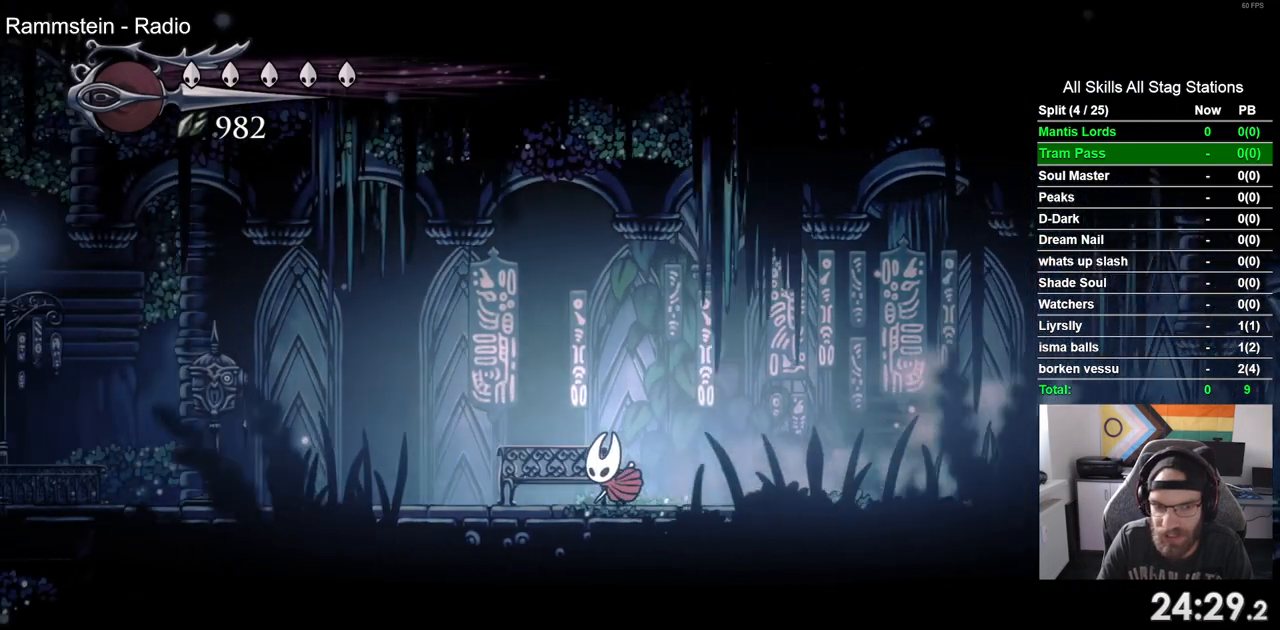
{"dt_ms": 500, "buttons": ["DPAD_LEFT"], "left_stick": "center", "right_stick": "center", "events": []}
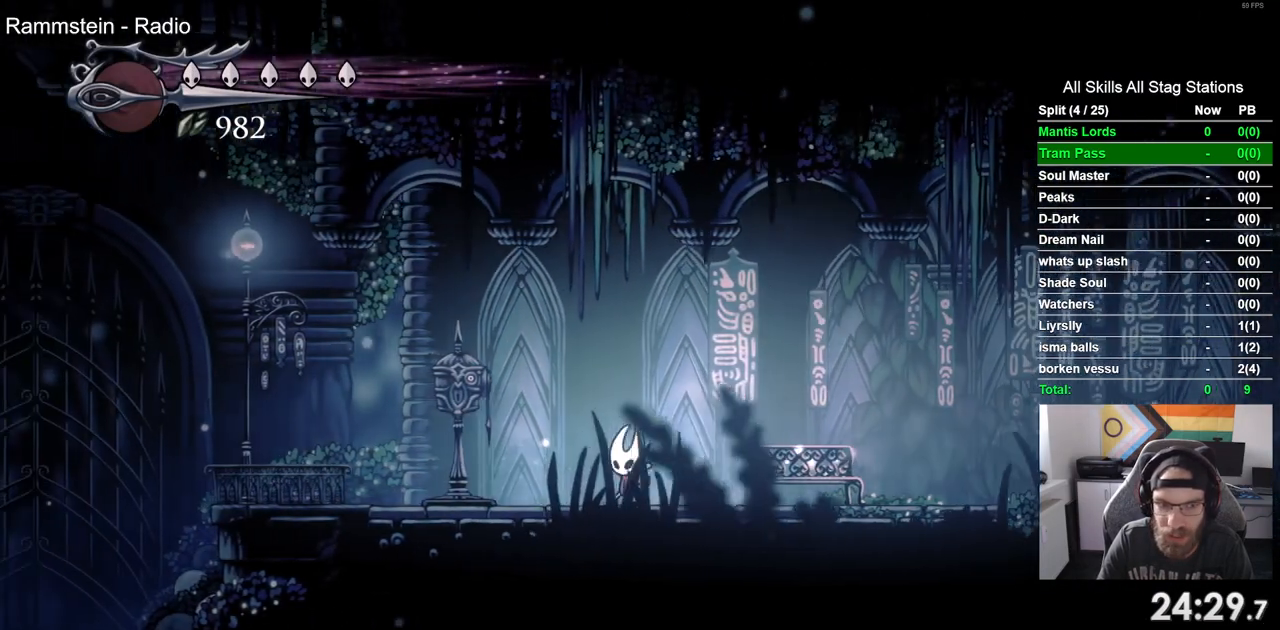
{"dt_ms": 500, "buttons": ["DPAD_LEFT"], "left_stick": "center", "right_stick": "center", "events": [[333, "DPAD_UP", "down"], [483, "DPAD_UP", "up"]]}
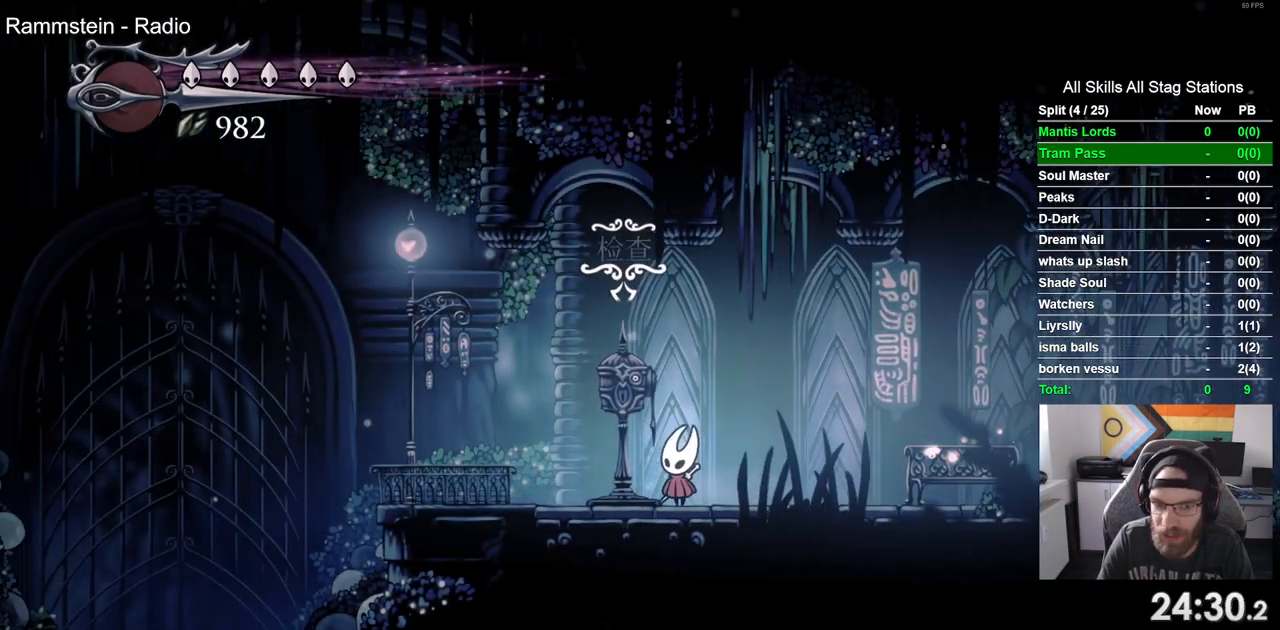
{"dt_ms": 1000, "buttons": [], "left_stick": "center", "right_stick": "center"}
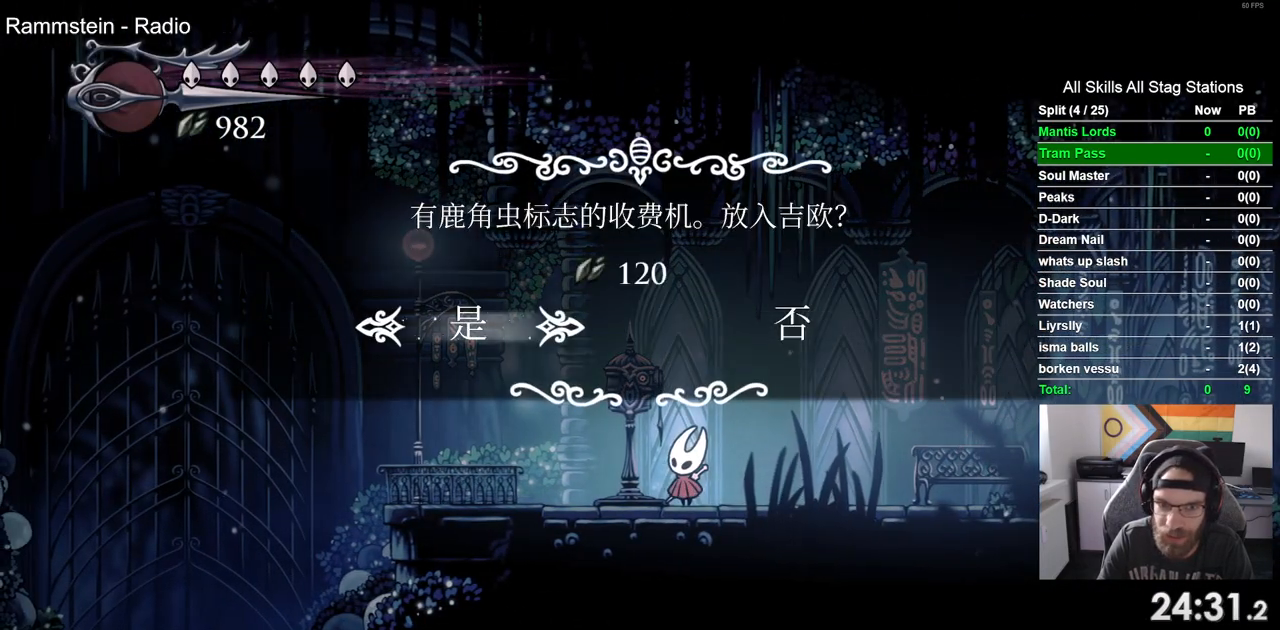
{"dt_ms": 500, "buttons": ["DPAD_RIGHT"], "left_stick": "center", "right_stick": "center", "events": [[317, "DPAD_RIGHT", "down"]]}
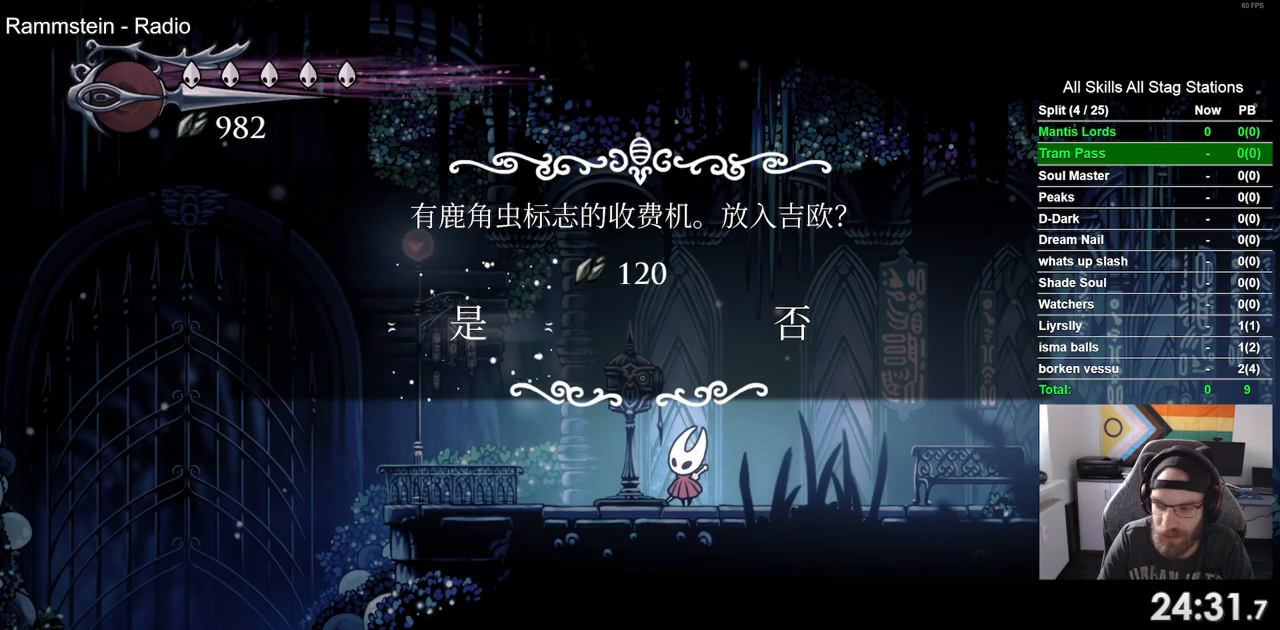
{"dt_ms": 500, "buttons": ["R2", "DPAD_RIGHT"], "left_stick": "center", "right_stick": "center", "events": [[483, "R2", "down"]]}